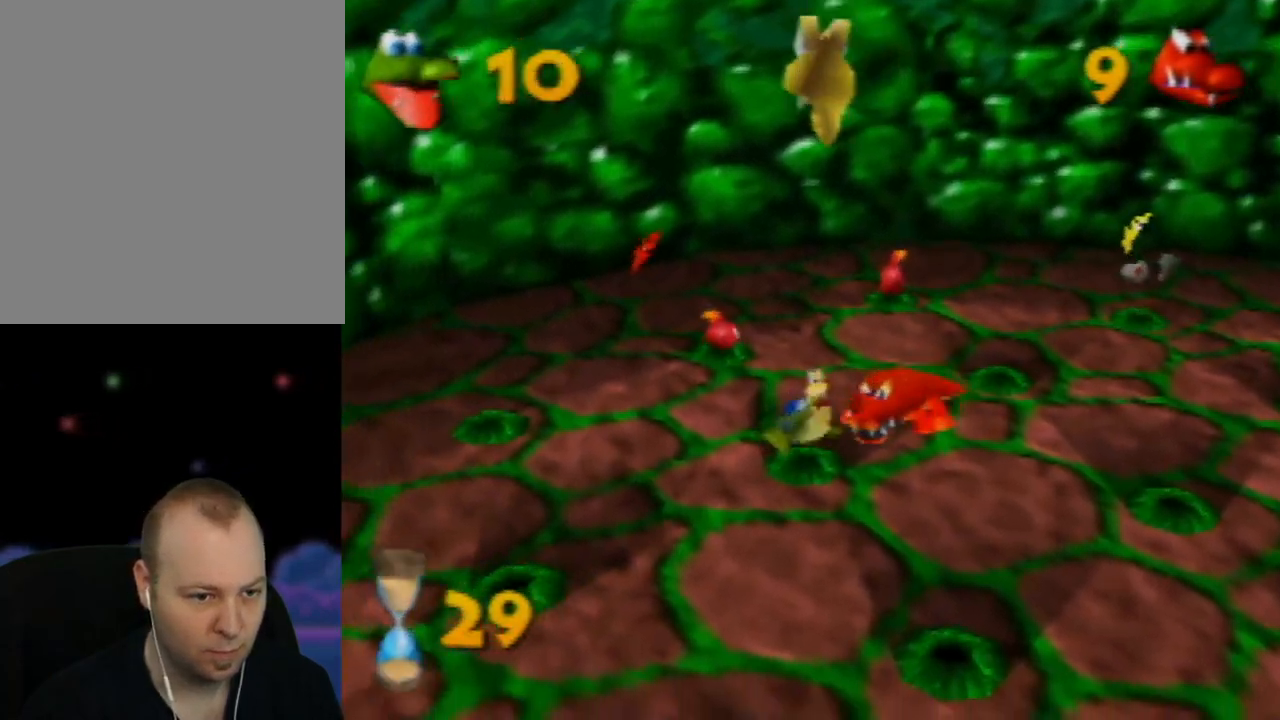
Gameplay with a controller (Nintendo layout); each line is a JSON object with the inputs held at the frame after it. "events" lists button and stick changes between this image and that frame as [ms after this image, input, new state], when the widget could be followed in between. Not read: L1 L3 R1 R3.
{"buttons": [], "left_stick": "down", "events": [[17, "B", "down"], [100, "B", "up"], [483, "left_stick", "down"]]}
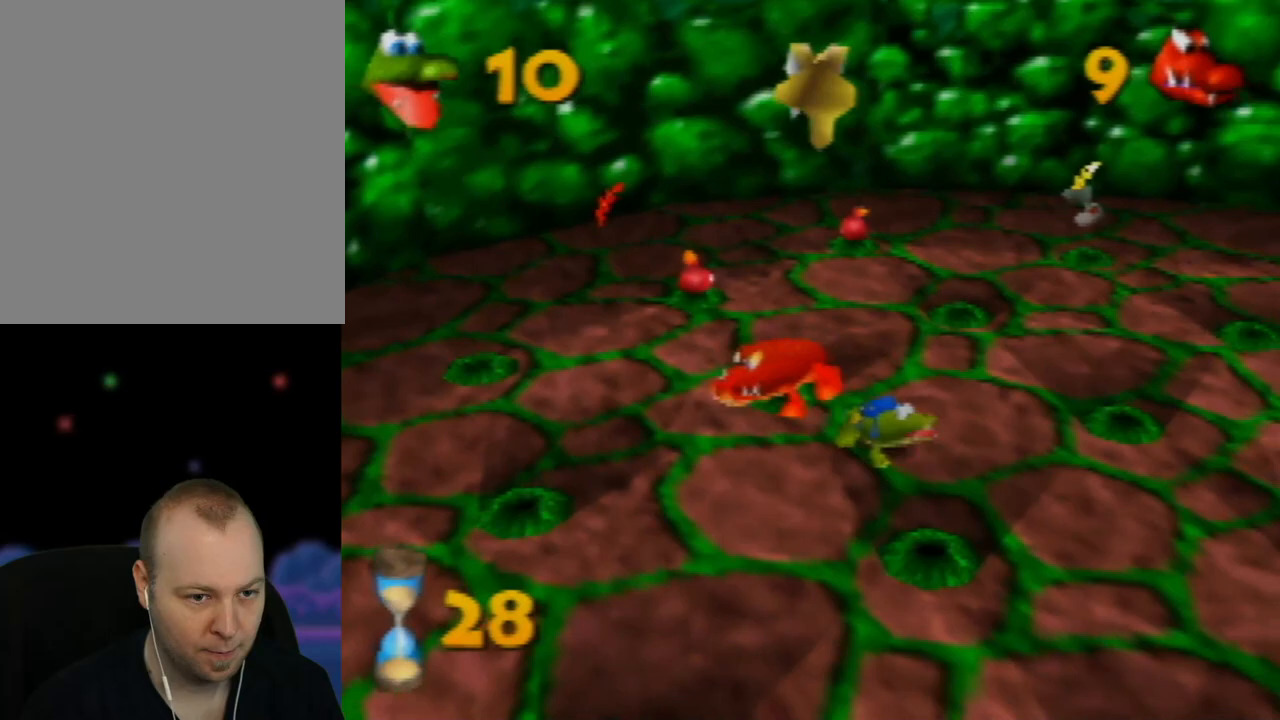
{"buttons": [], "left_stick": "down-left", "events": [[300, "left_stick", "down-left"]]}
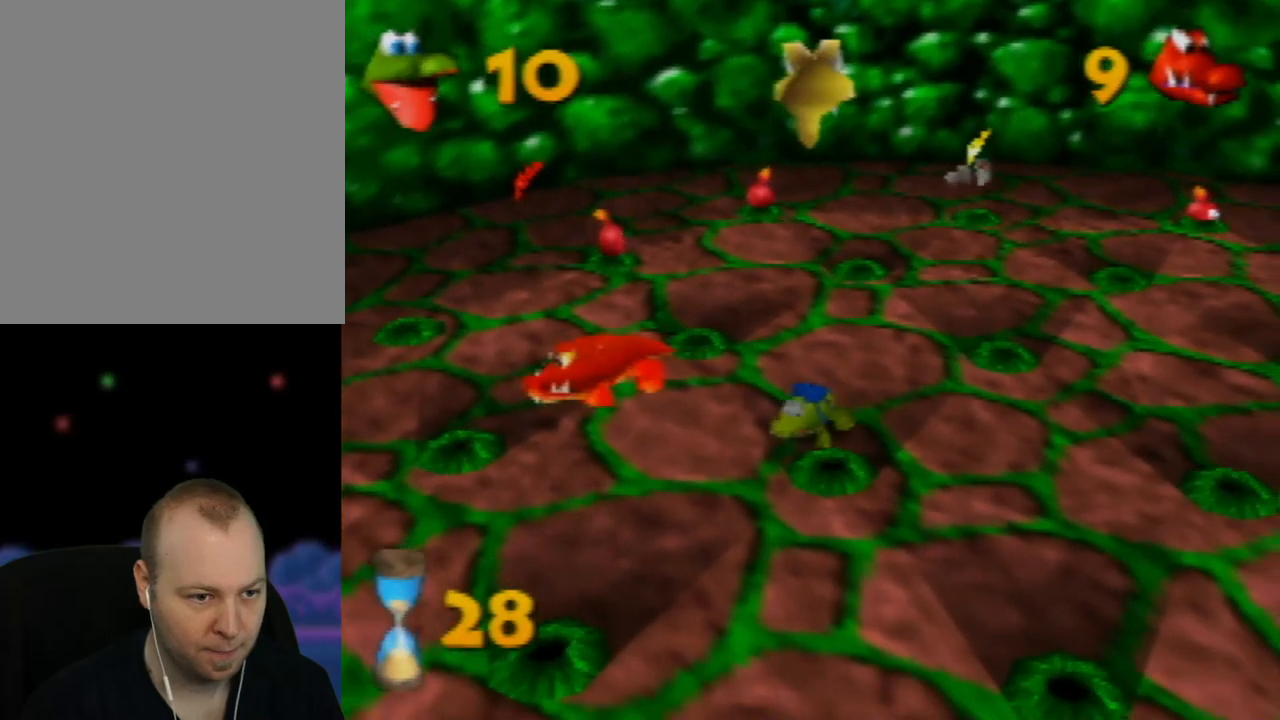
{"buttons": [], "left_stick": "down", "events": [[400, "left_stick", "down"]]}
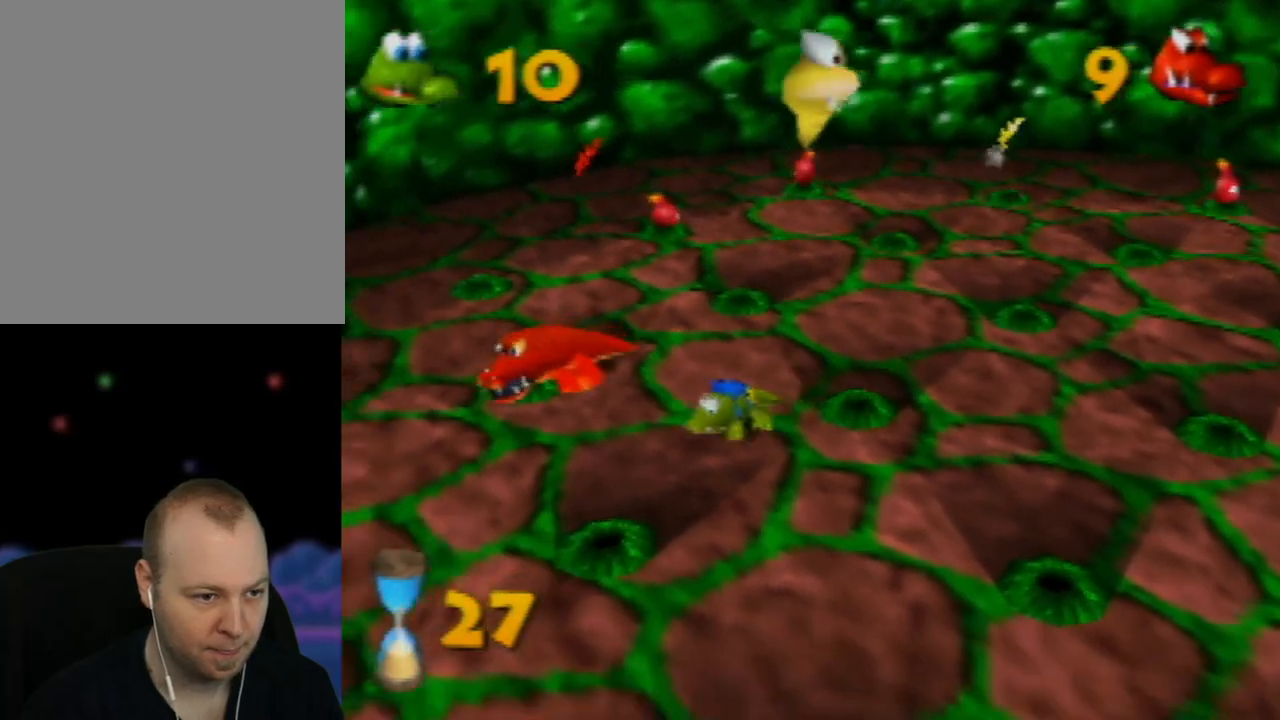
{"buttons": [], "left_stick": "down", "events": []}
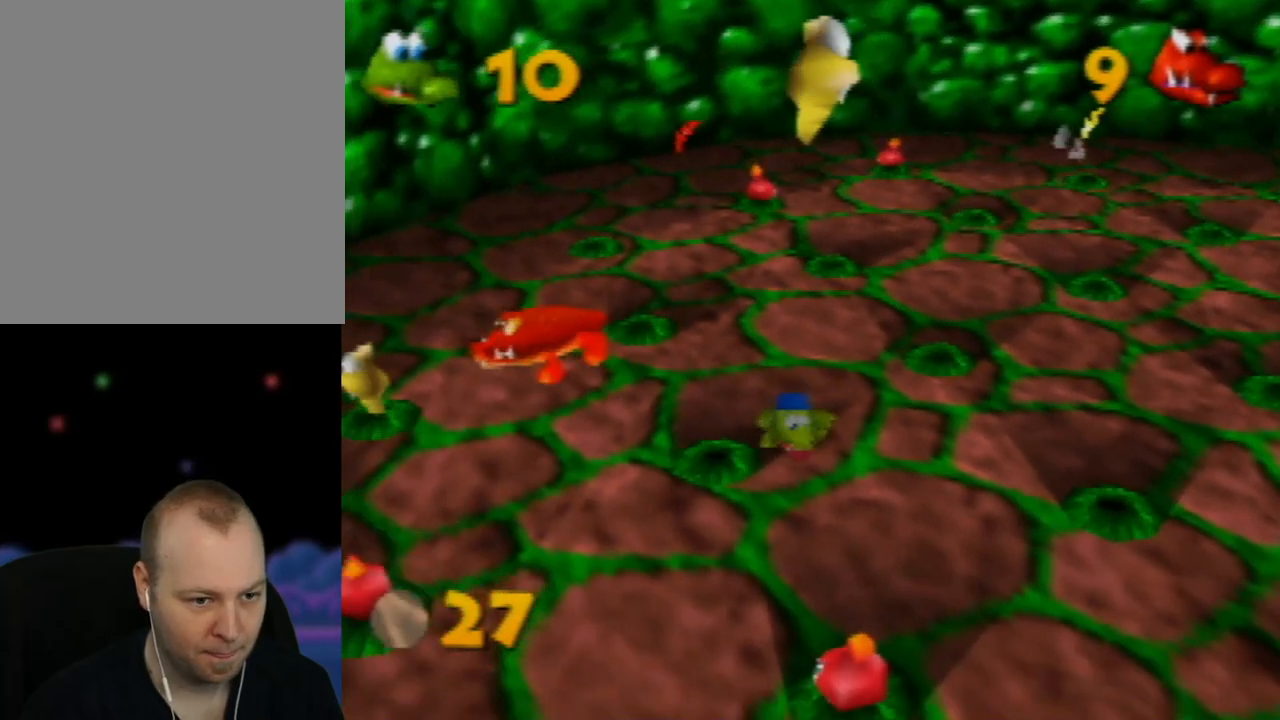
{"buttons": [], "left_stick": "down-right", "events": [[317, "left_stick", "down-right"]]}
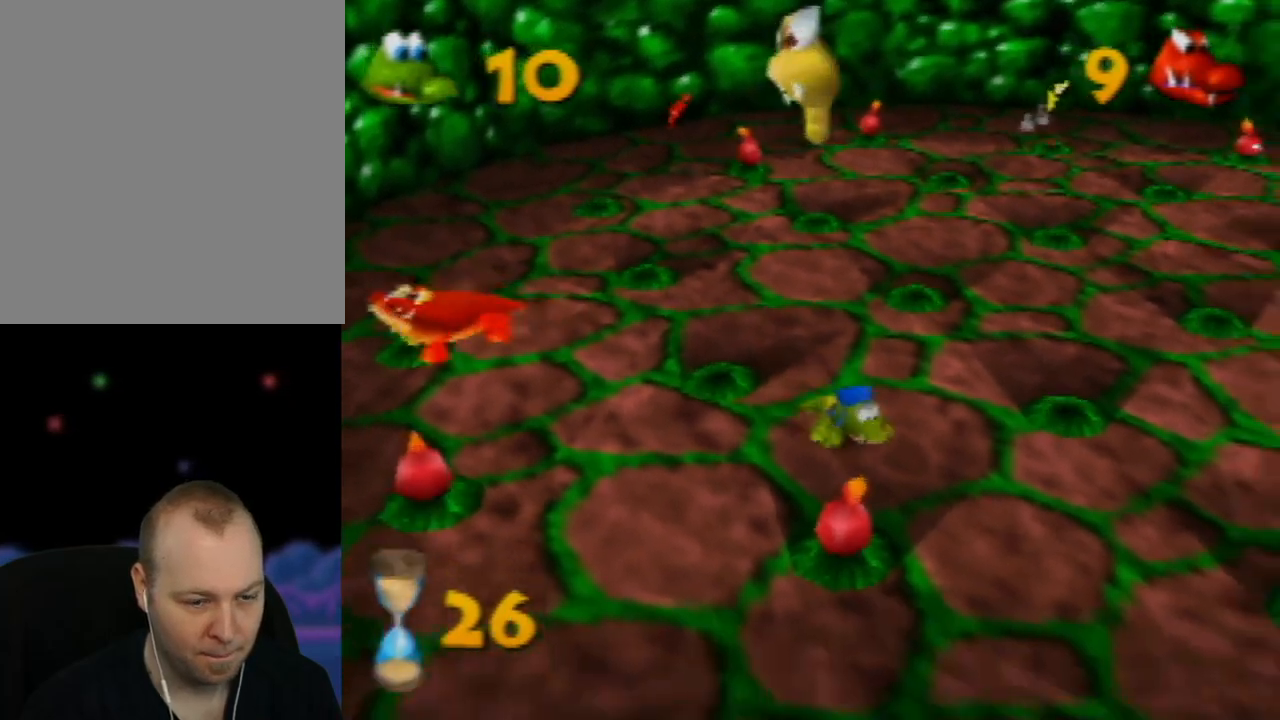
{"buttons": [], "left_stick": "down-right", "events": []}
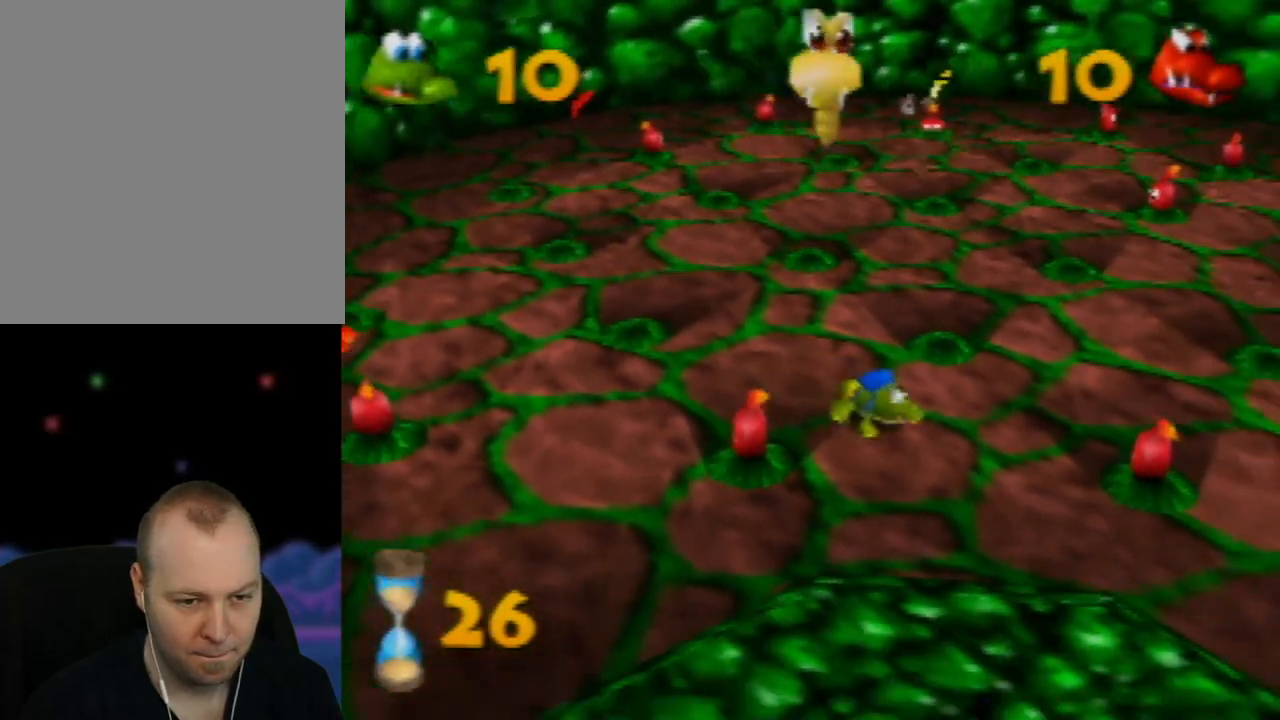
{"buttons": [], "left_stick": "right", "events": [[217, "left_stick", "right"]]}
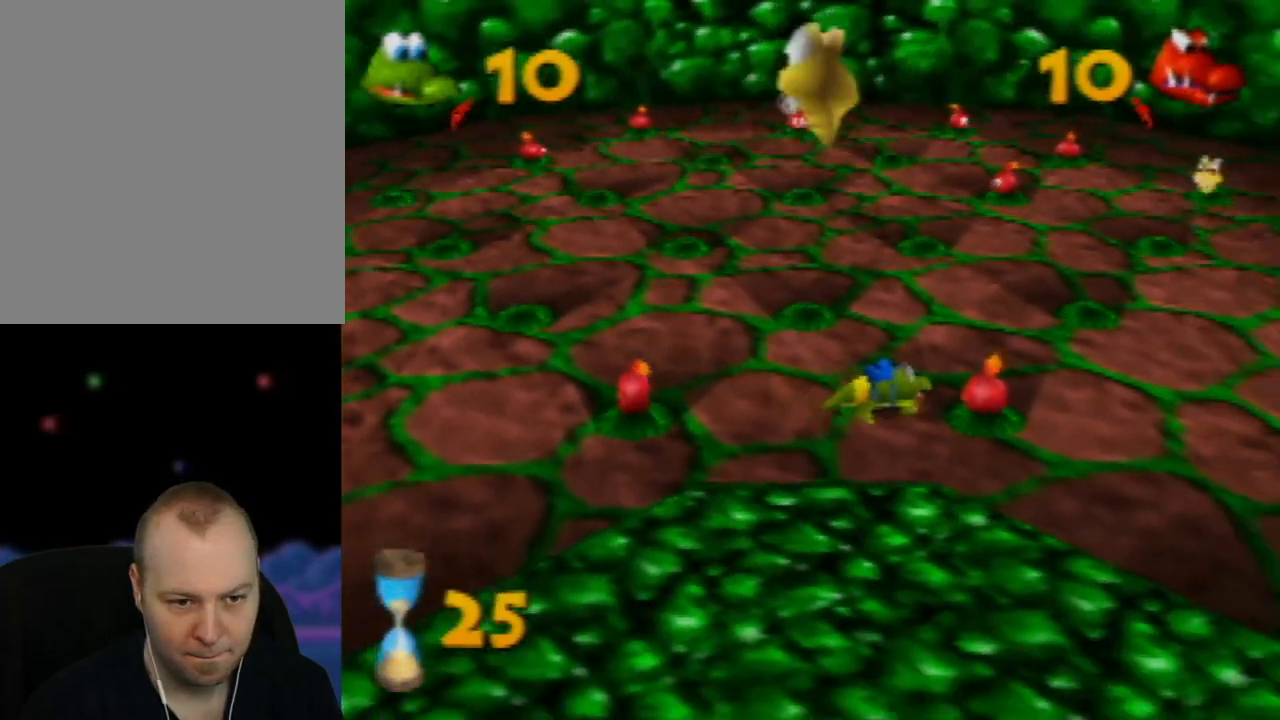
{"buttons": [], "left_stick": "up-right", "events": [[83, "left_stick", "up-right"]]}
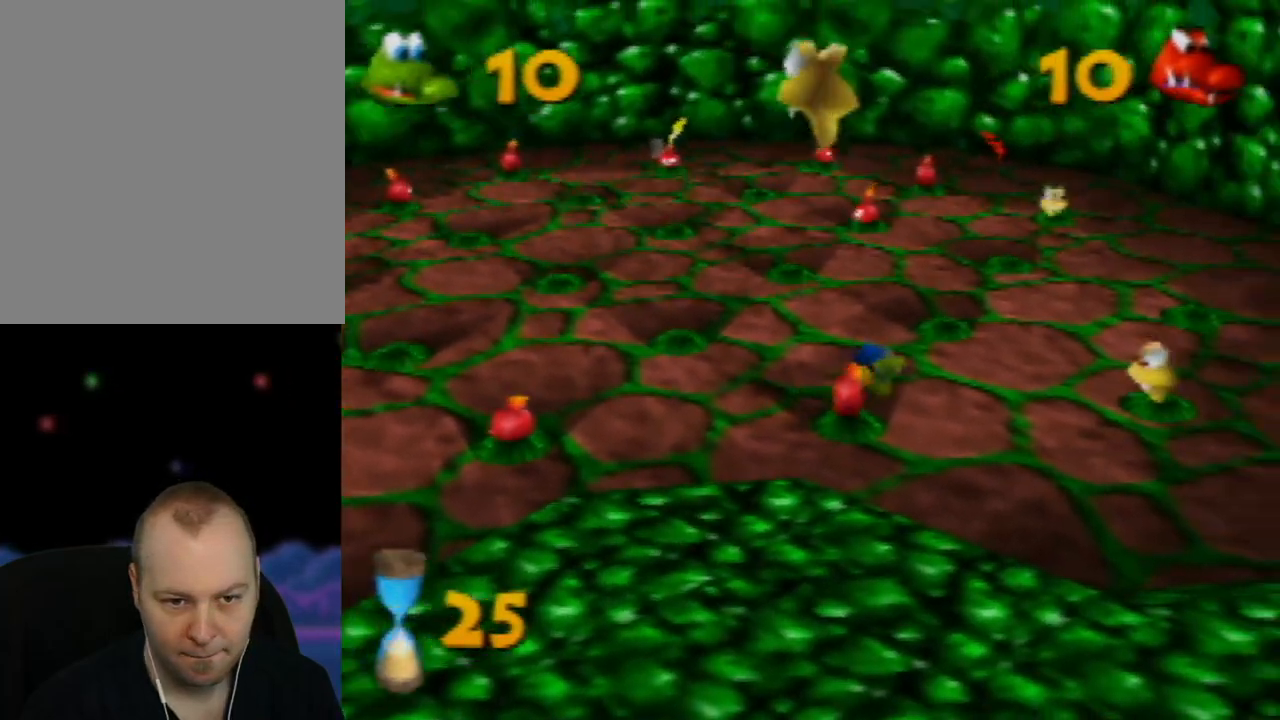
{"buttons": [], "left_stick": "down-right", "events": [[17, "left_stick", "right"], [333, "left_stick", "down-right"]]}
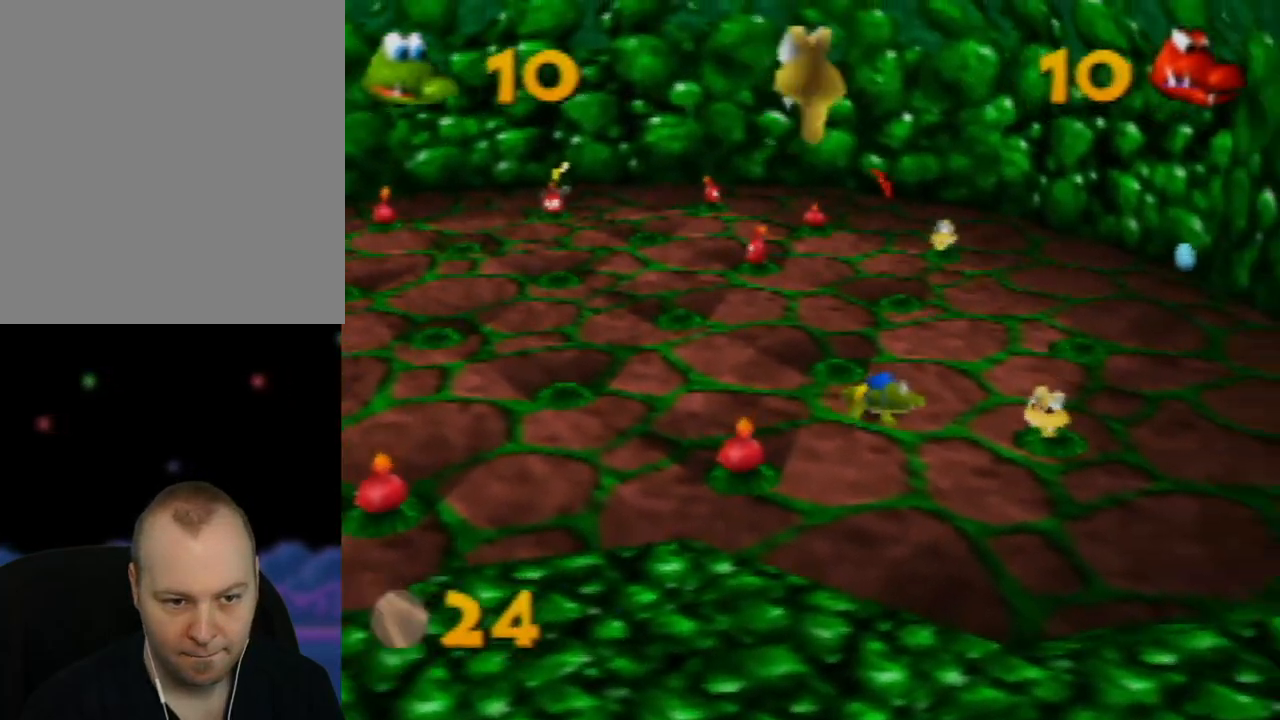
{"buttons": [], "left_stick": "up-right", "events": [[33, "left_stick", "right"], [300, "B", "down"], [417, "B", "up"], [450, "left_stick", "up-right"]]}
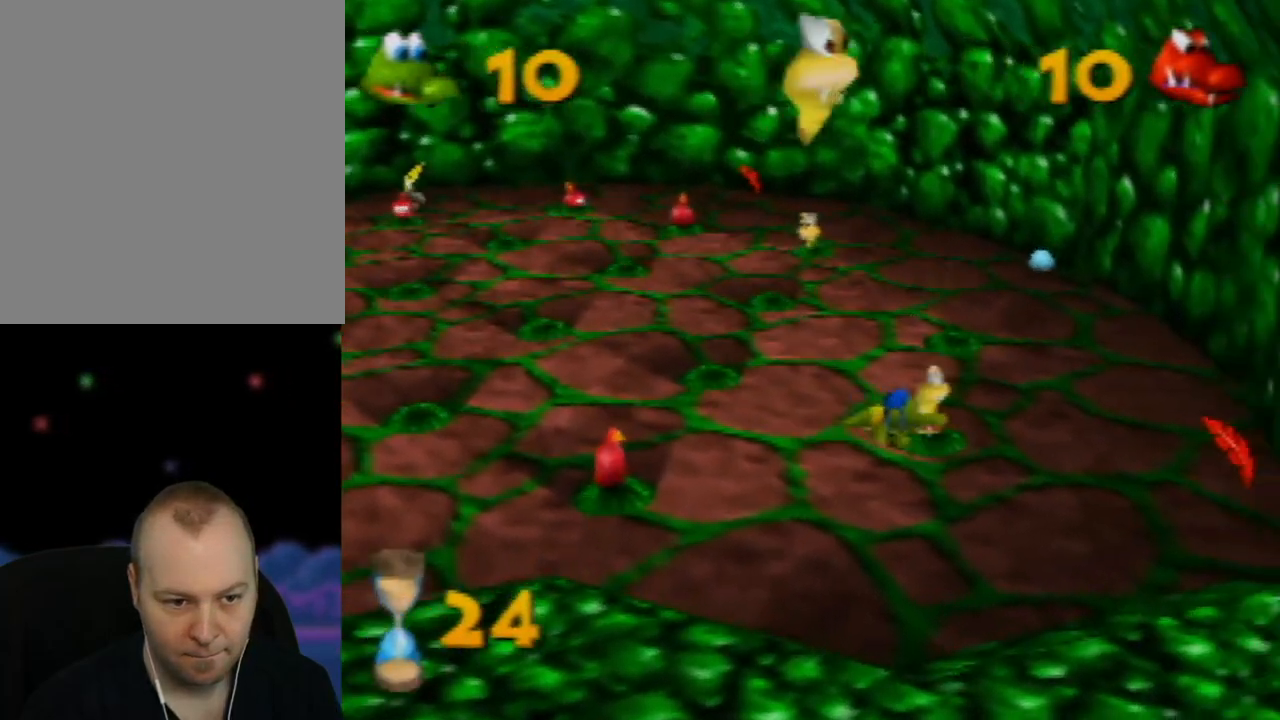
{"buttons": [], "left_stick": "up-left", "events": [[100, "left_stick", "up"], [267, "left_stick", "up-left"]]}
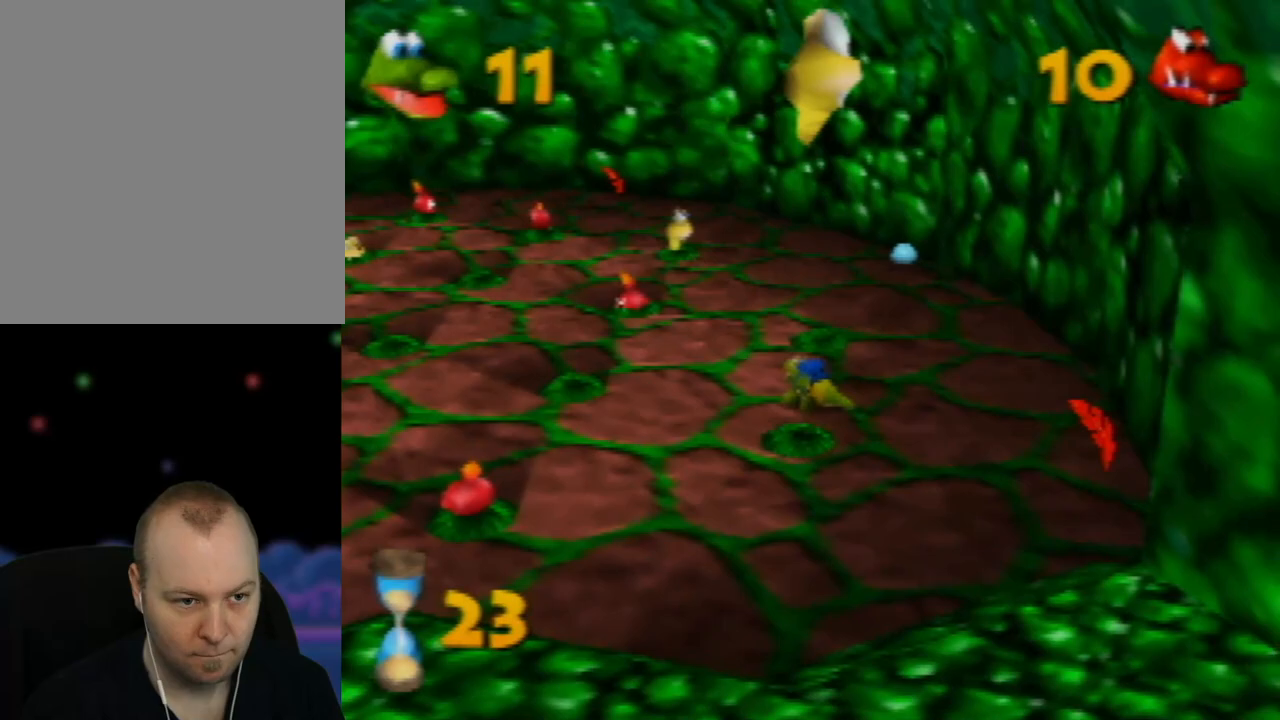
{"buttons": [], "left_stick": "up", "events": [[333, "left_stick", "up"]]}
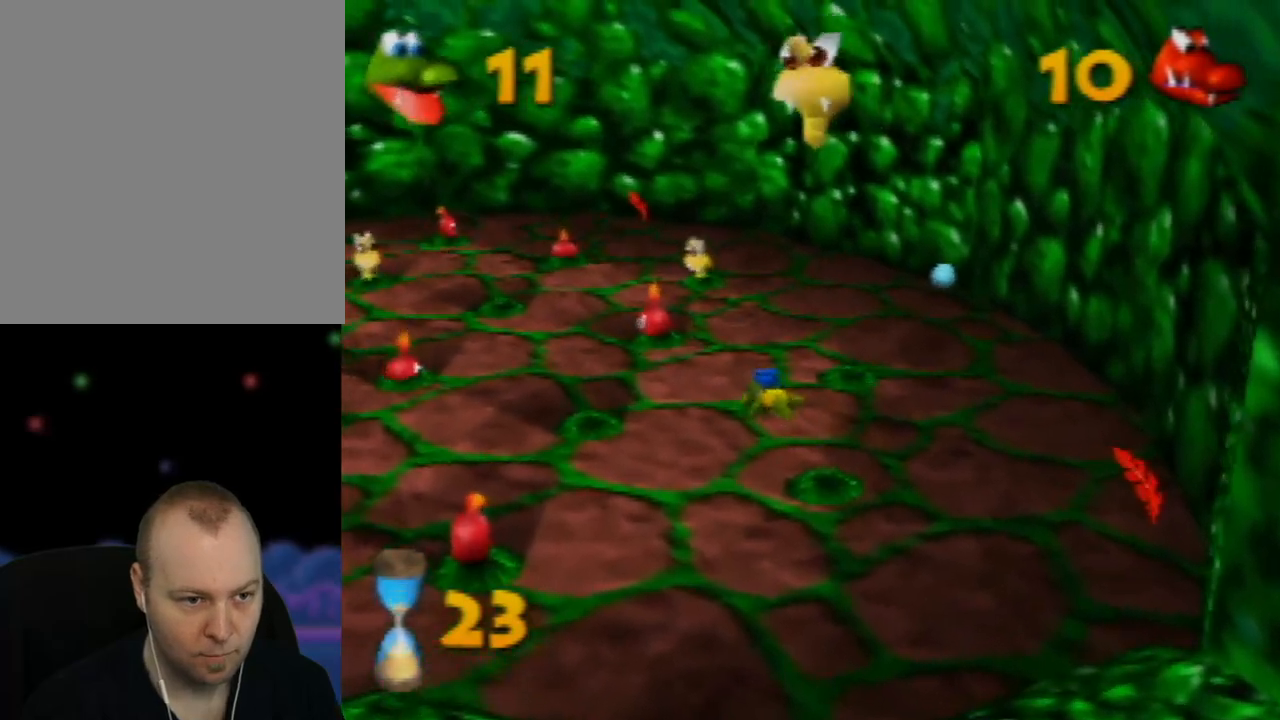
{"buttons": [], "left_stick": "up", "events": [[233, "left_stick", "up-left"], [383, "left_stick", "up"]]}
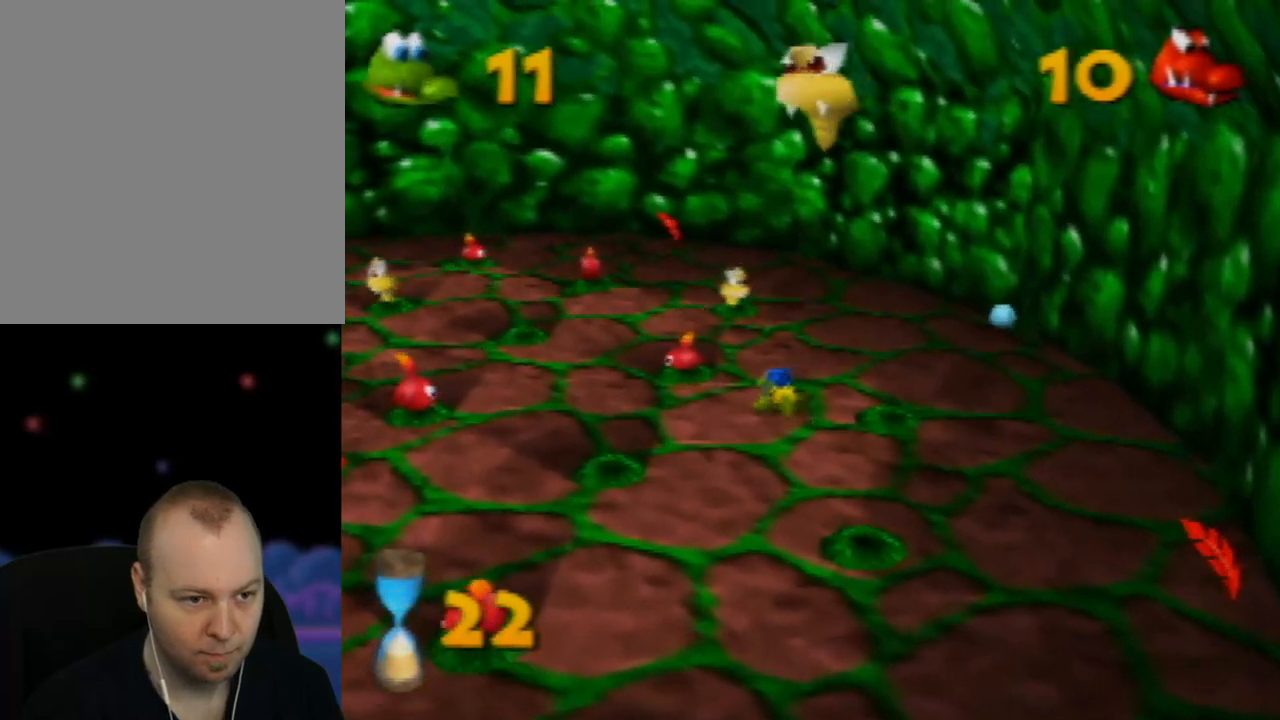
{"buttons": [], "left_stick": "up", "events": []}
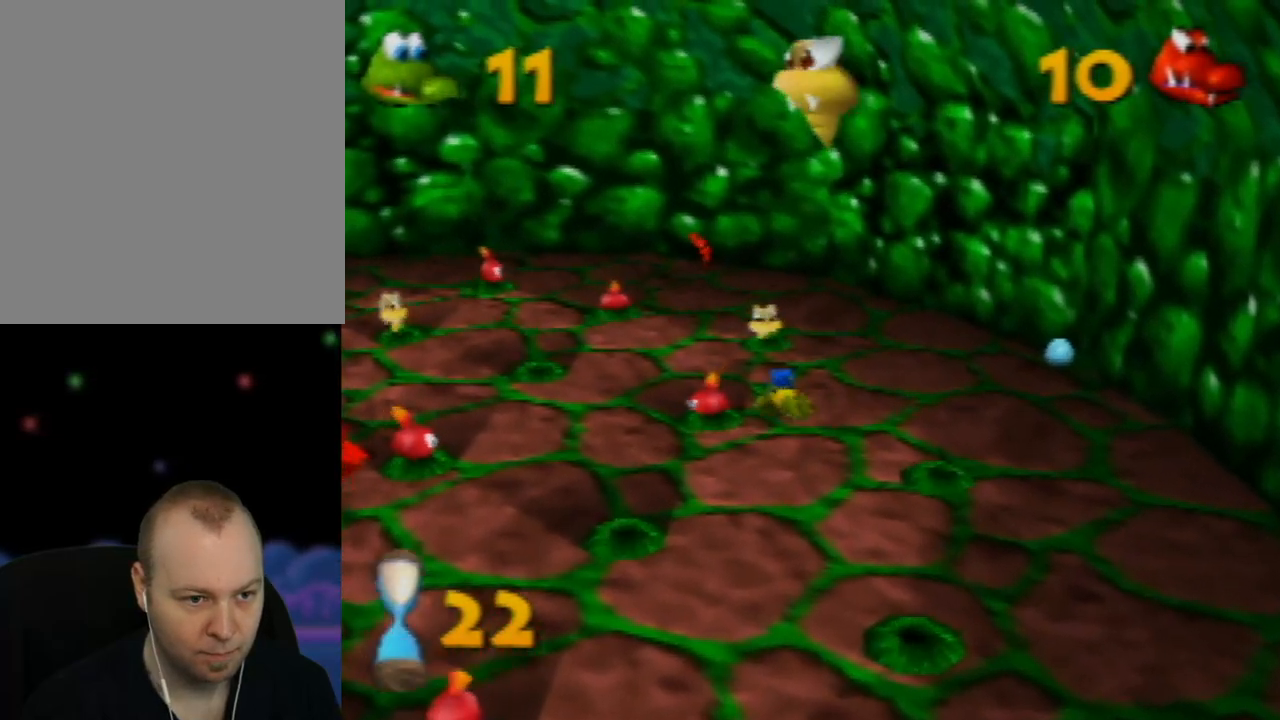
{"buttons": [], "left_stick": "up", "events": []}
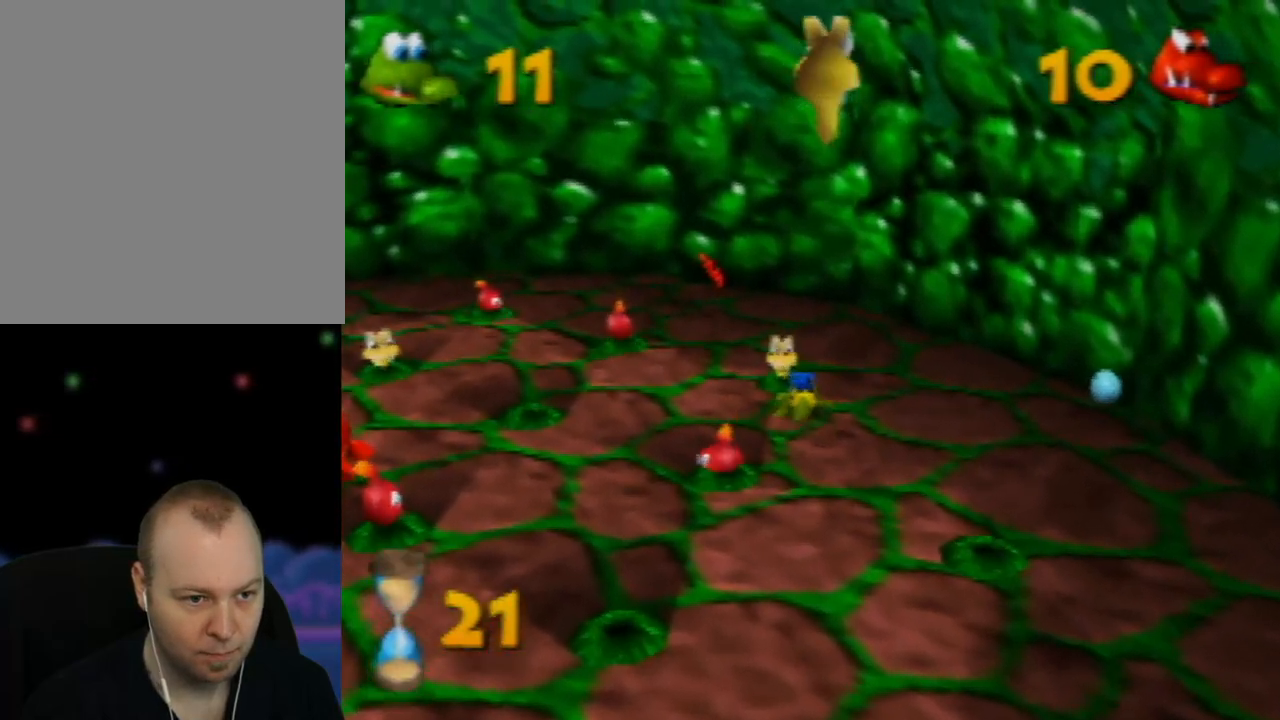
{"buttons": [], "left_stick": "down", "events": [[50, "B", "down"], [100, "left_stick", "up-left"], [133, "B", "up"], [333, "left_stick", "down-left"], [417, "left_stick", "down"]]}
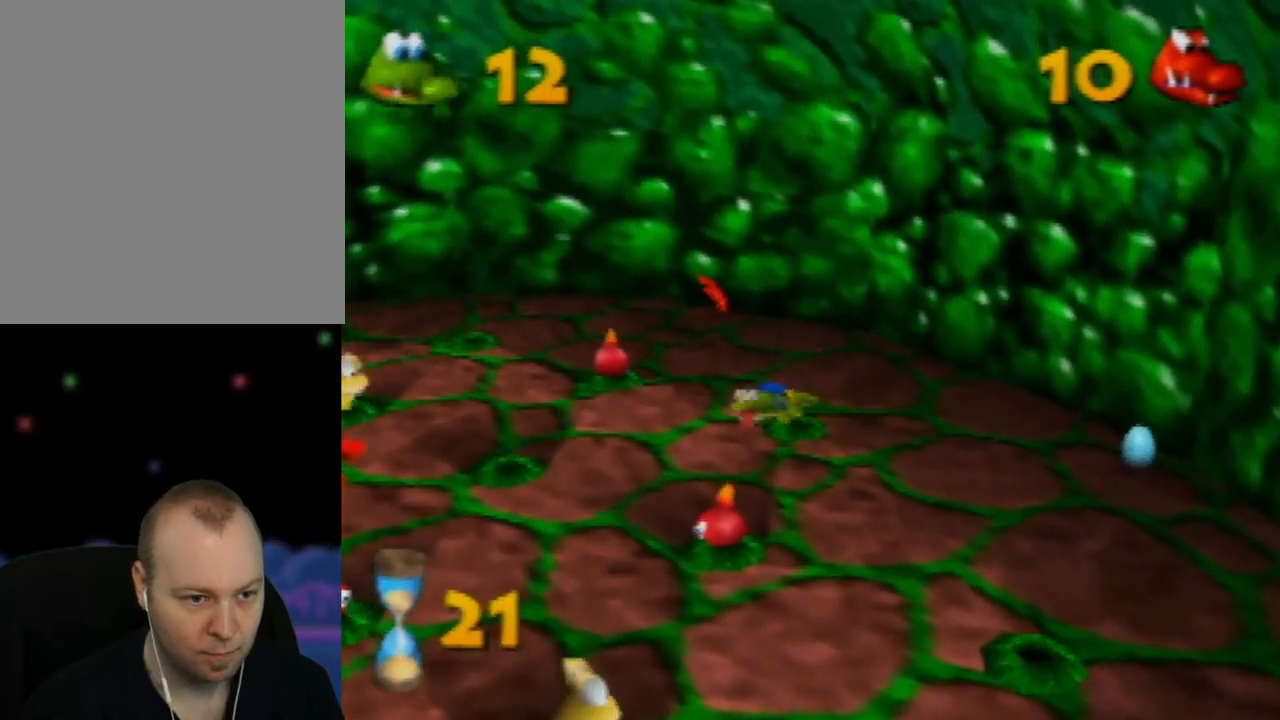
{"buttons": [], "left_stick": "down", "events": []}
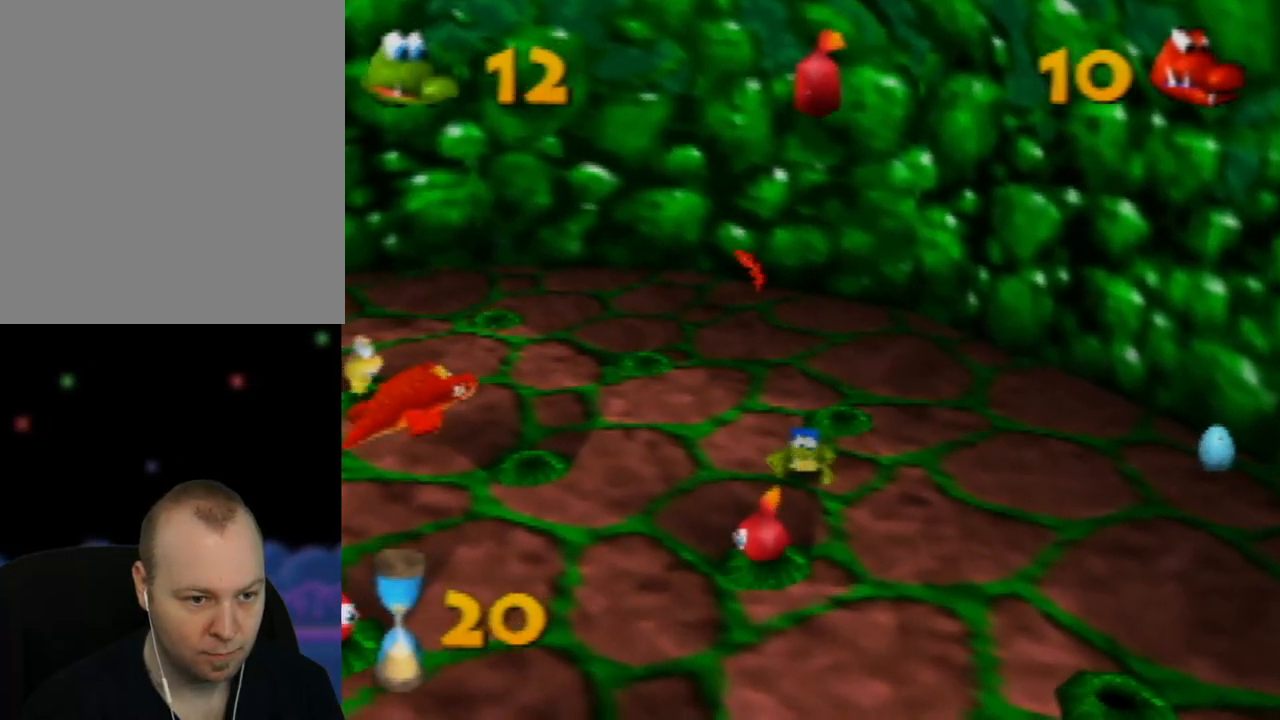
{"buttons": [], "left_stick": "down-left", "events": [[150, "B", "down"], [250, "left_stick", "down-left"], [283, "B", "up"], [400, "B", "down"], [500, "B", "up"]]}
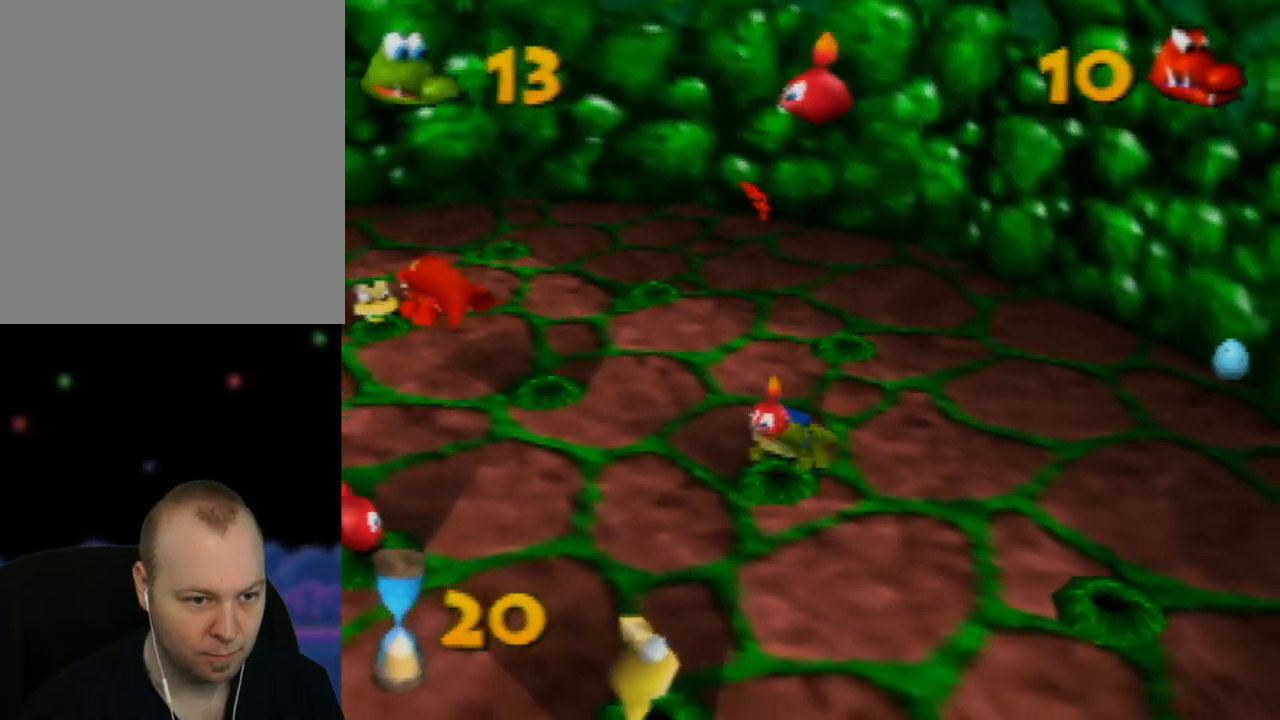
{"buttons": [], "left_stick": "left", "events": [[167, "left_stick", "left"]]}
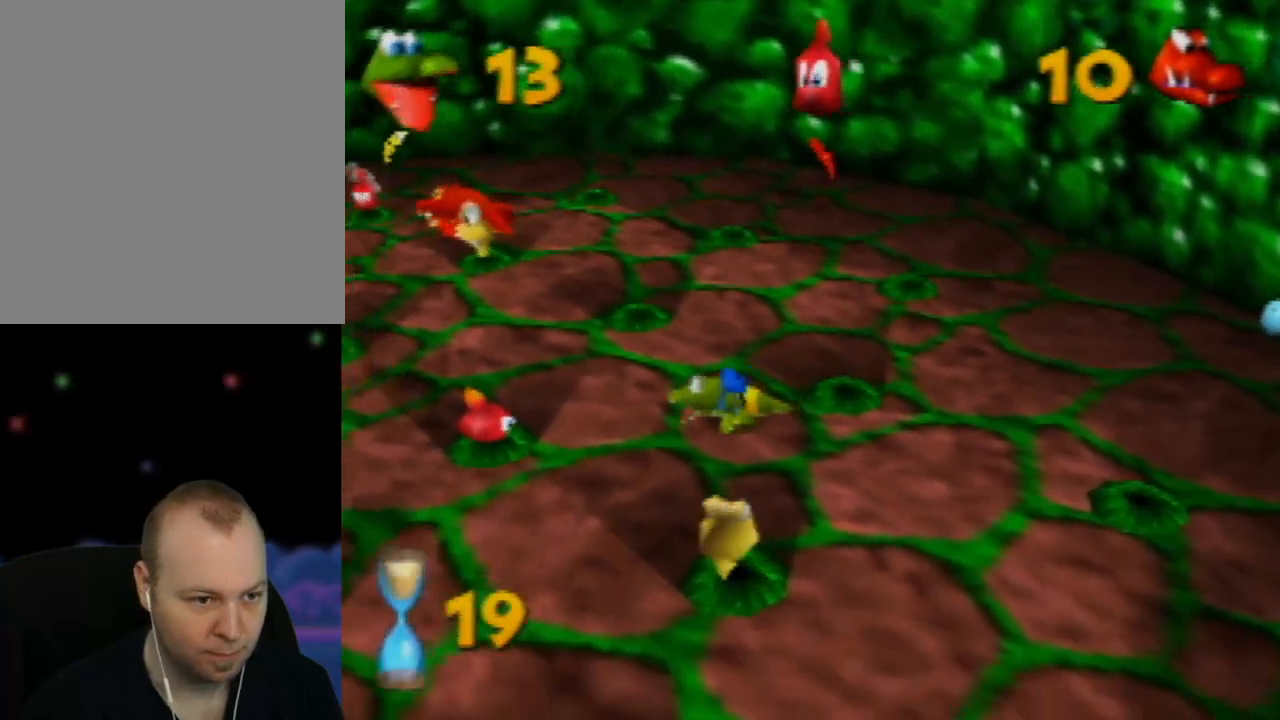
{"buttons": ["B"], "left_stick": "left", "events": [[417, "B", "down"]]}
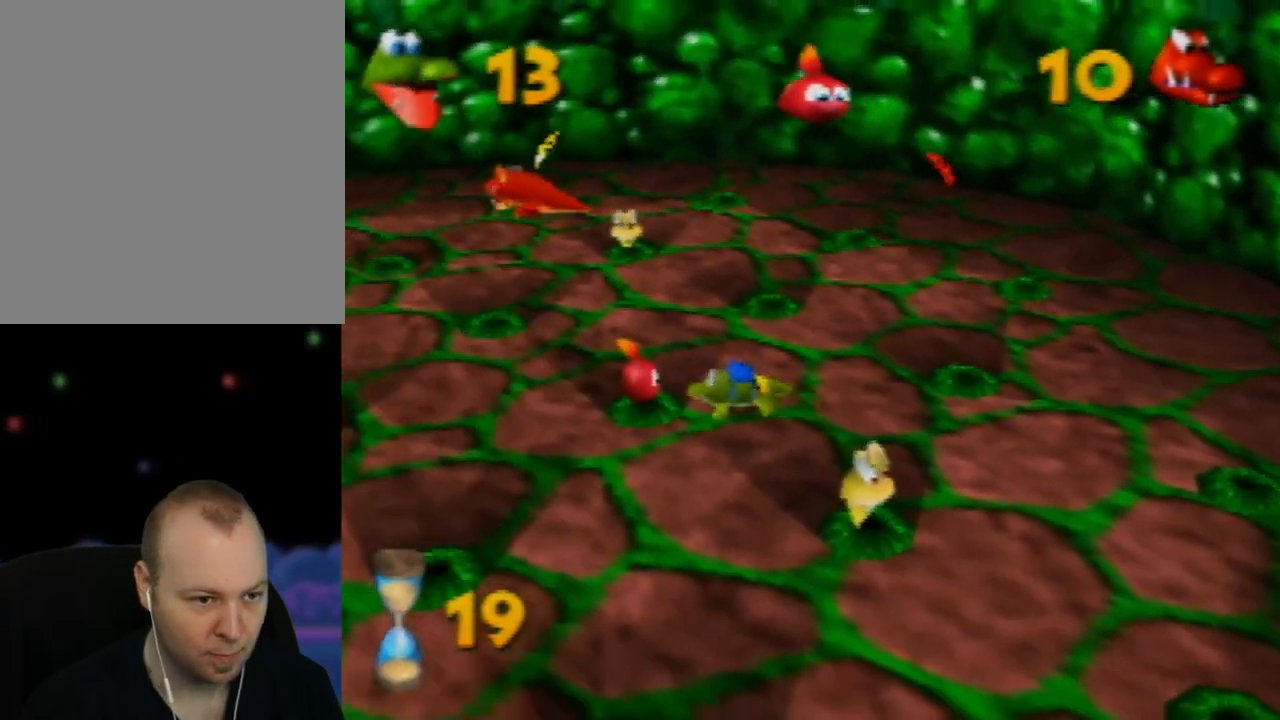
{"buttons": [], "left_stick": "down-left", "events": [[17, "B", "up"], [117, "B", "down"], [200, "B", "up"], [367, "left_stick", "down-left"]]}
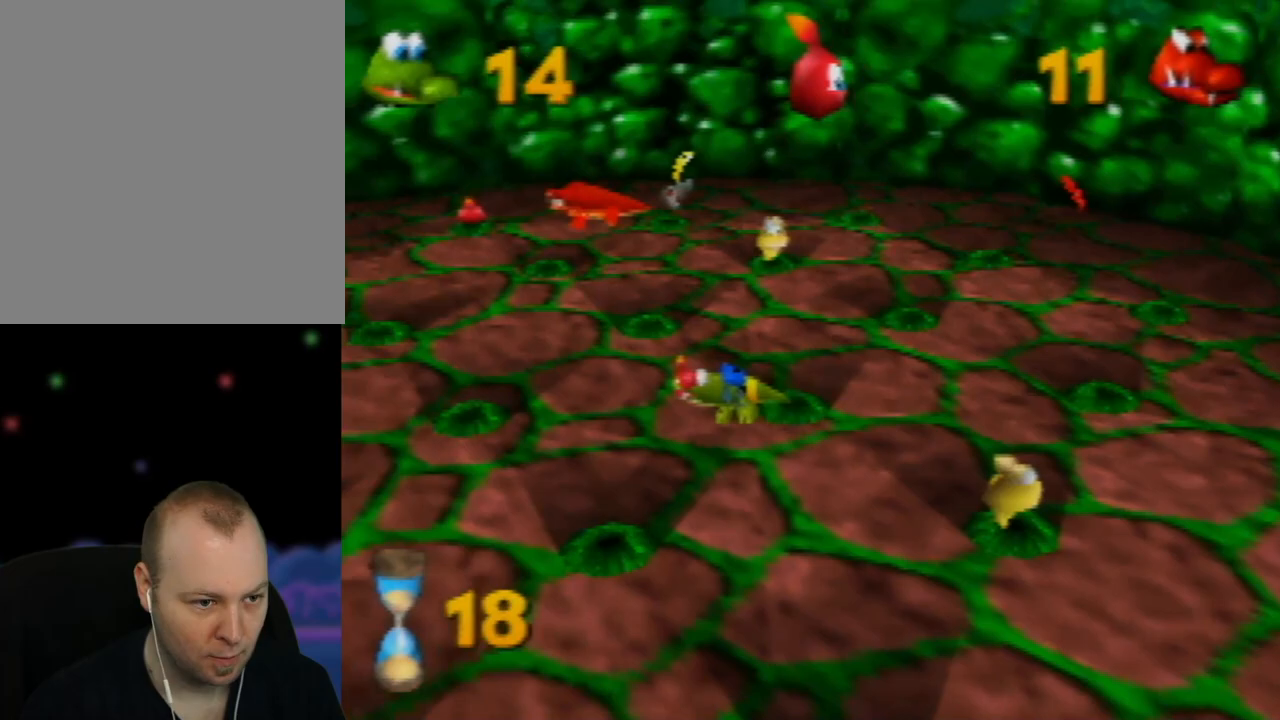
{"buttons": [], "left_stick": "down-left", "events": []}
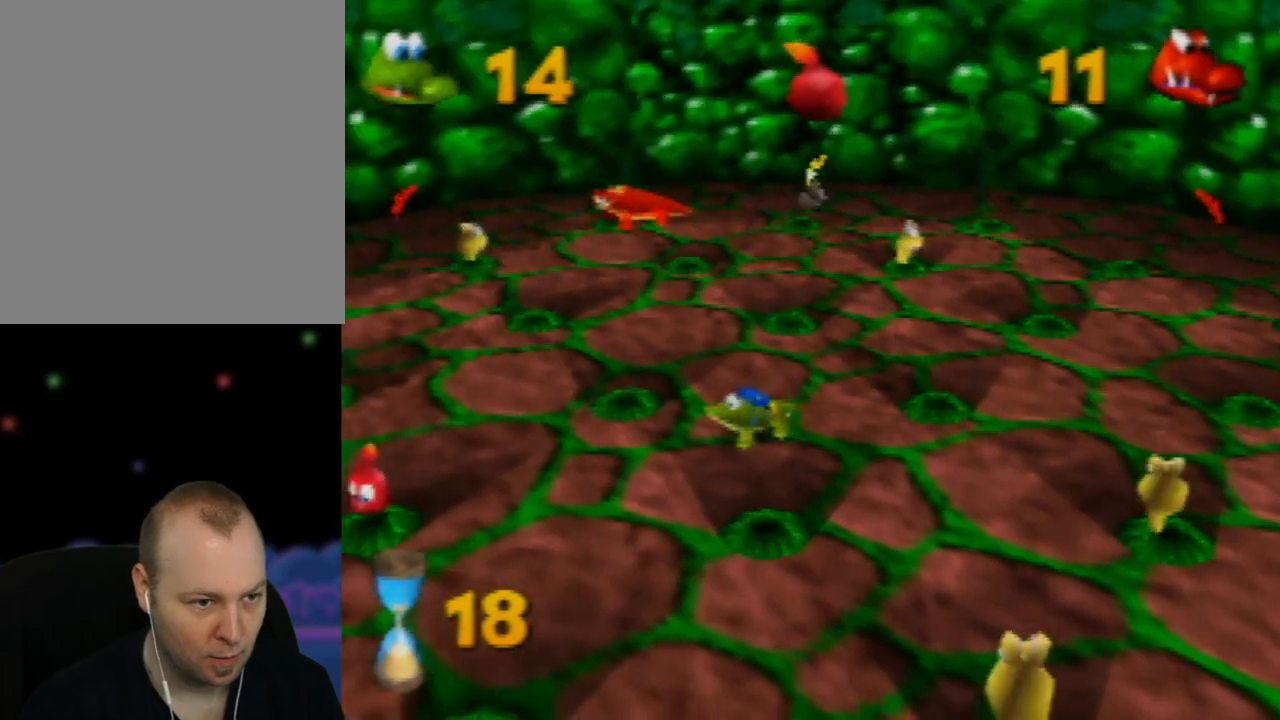
{"buttons": [], "left_stick": "down-left", "events": []}
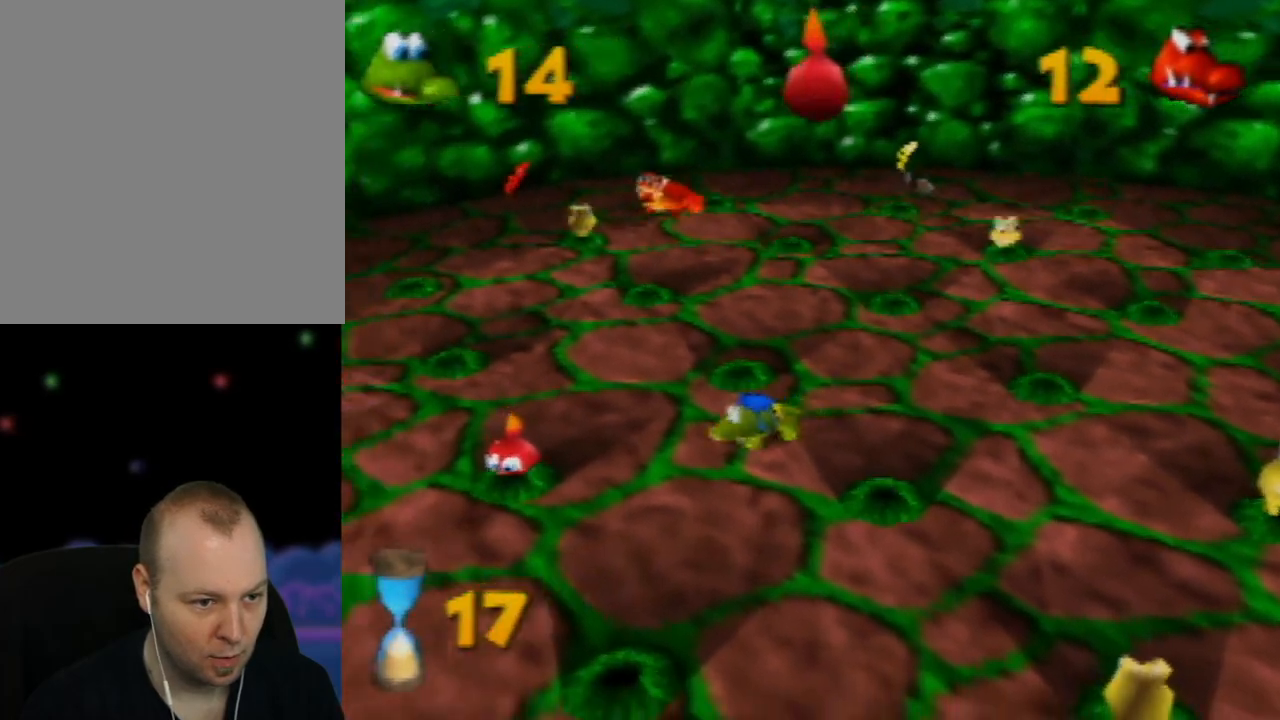
{"buttons": [], "left_stick": "down-left", "events": []}
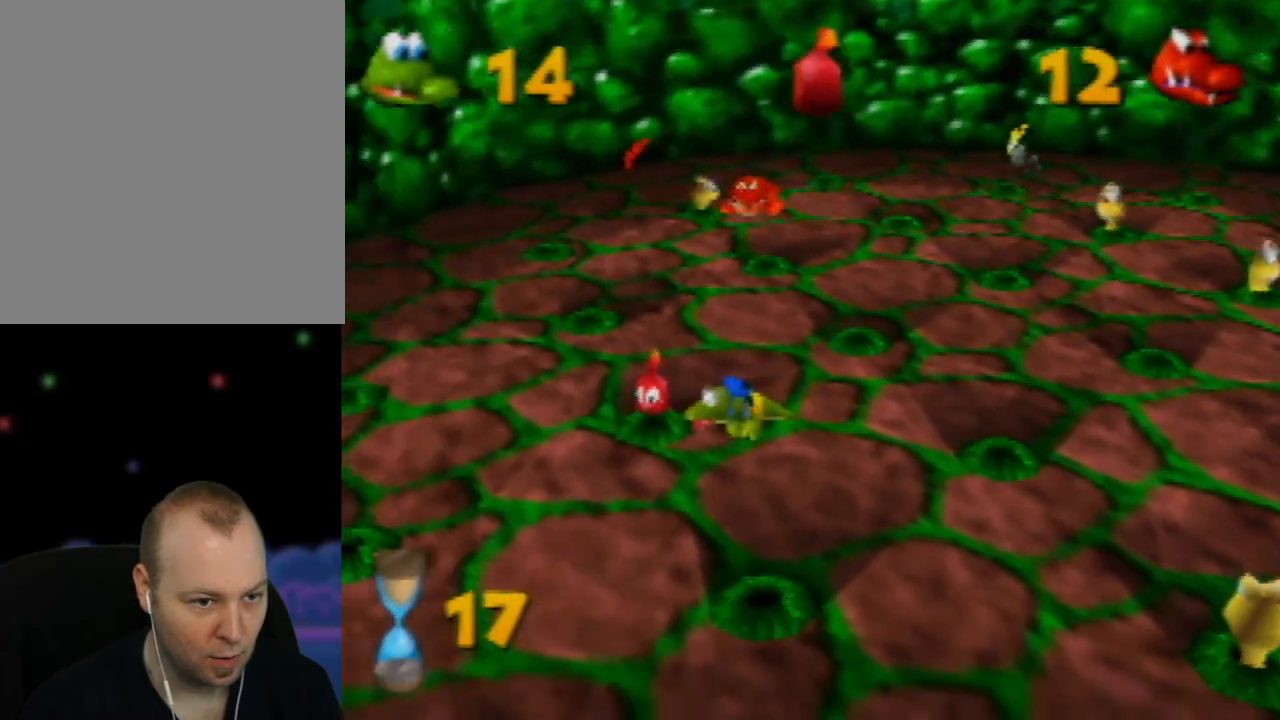
{"buttons": [], "left_stick": "left", "events": [[33, "B", "down"], [100, "B", "up"], [217, "left_stick", "left"], [367, "left_stick", "up-left"], [483, "left_stick", "left"]]}
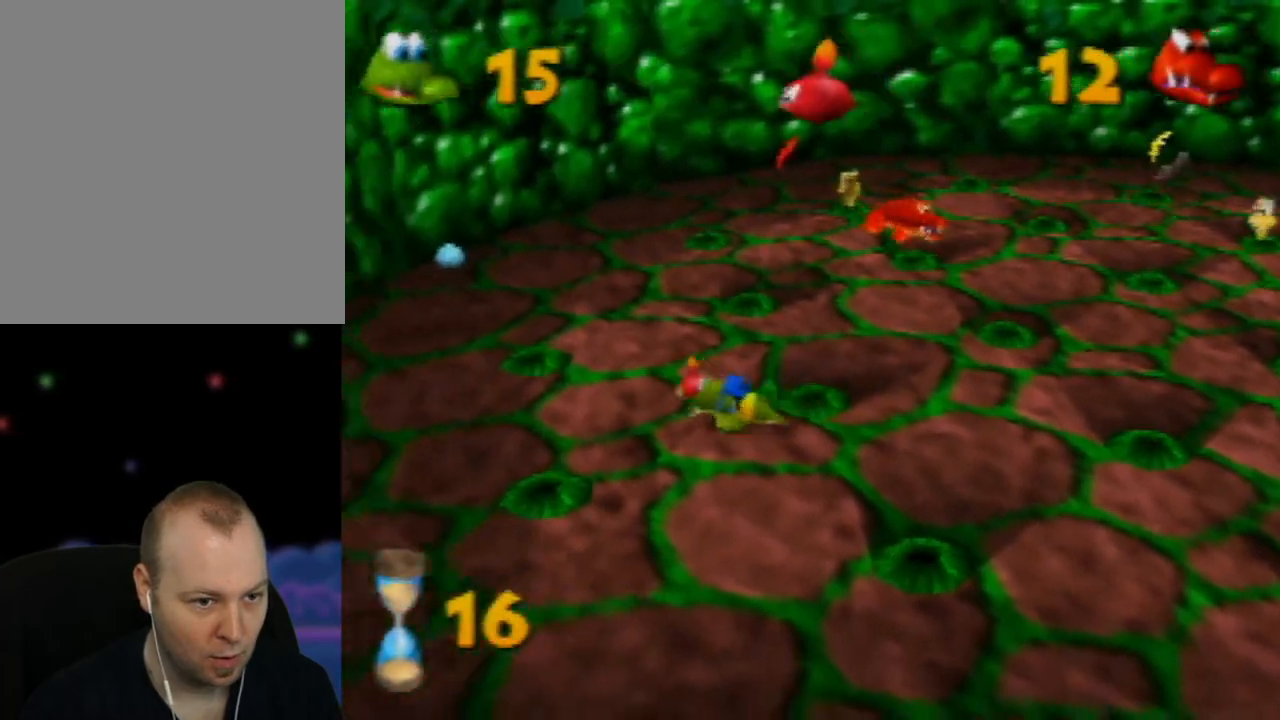
{"buttons": [], "left_stick": "down-right", "events": [[17, "left_stick", "down-left"], [100, "left_stick", "down"], [233, "left_stick", "down-right"]]}
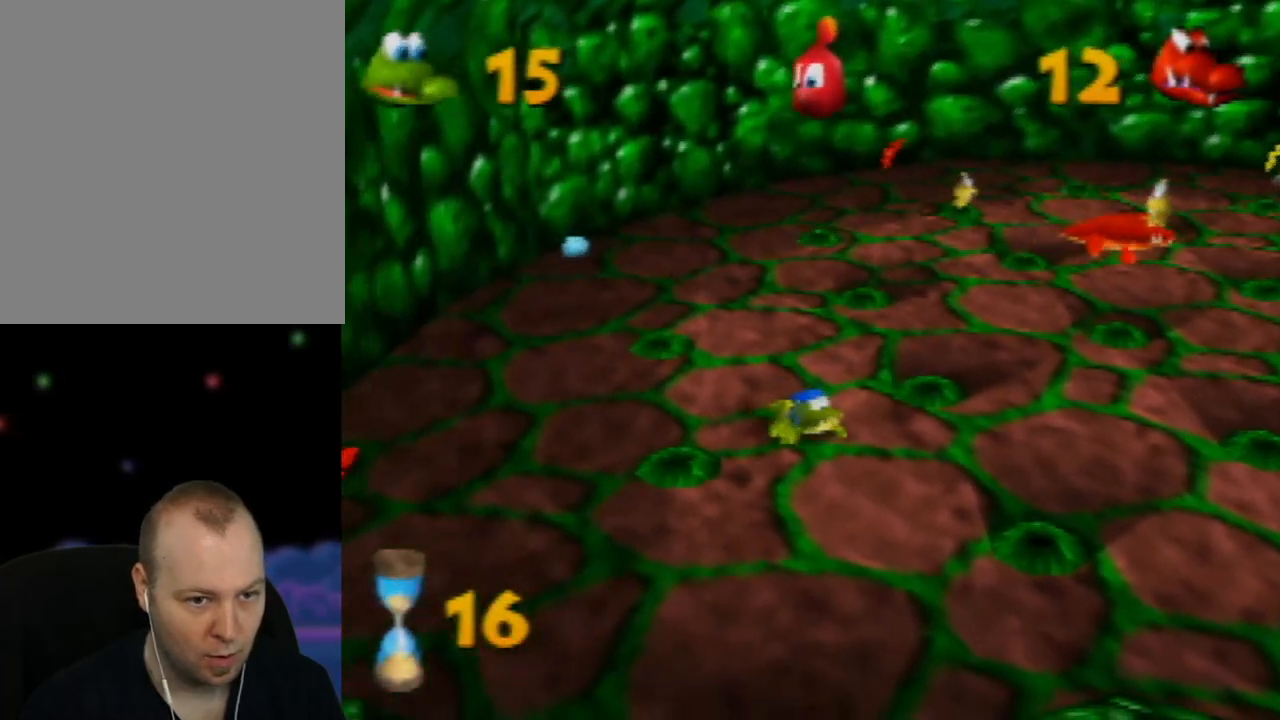
{"buttons": [], "left_stick": "right", "events": [[67, "left_stick", "right"]]}
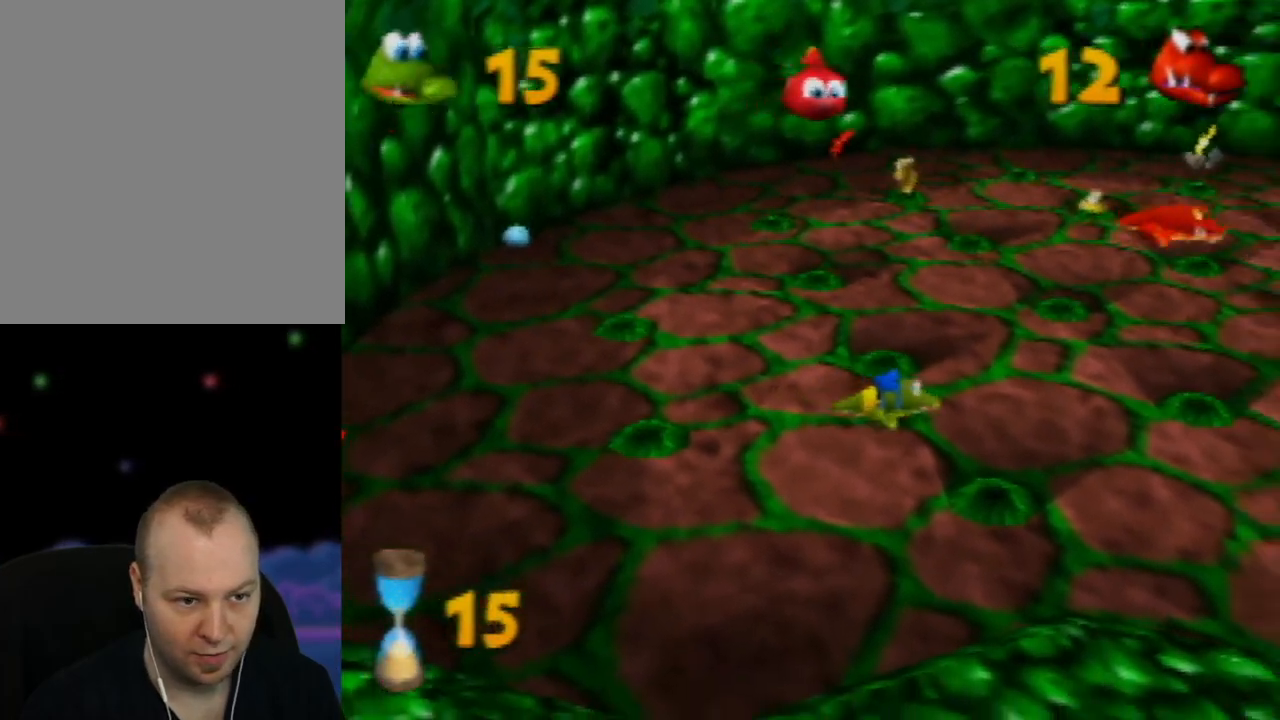
{"buttons": [], "left_stick": "right", "events": []}
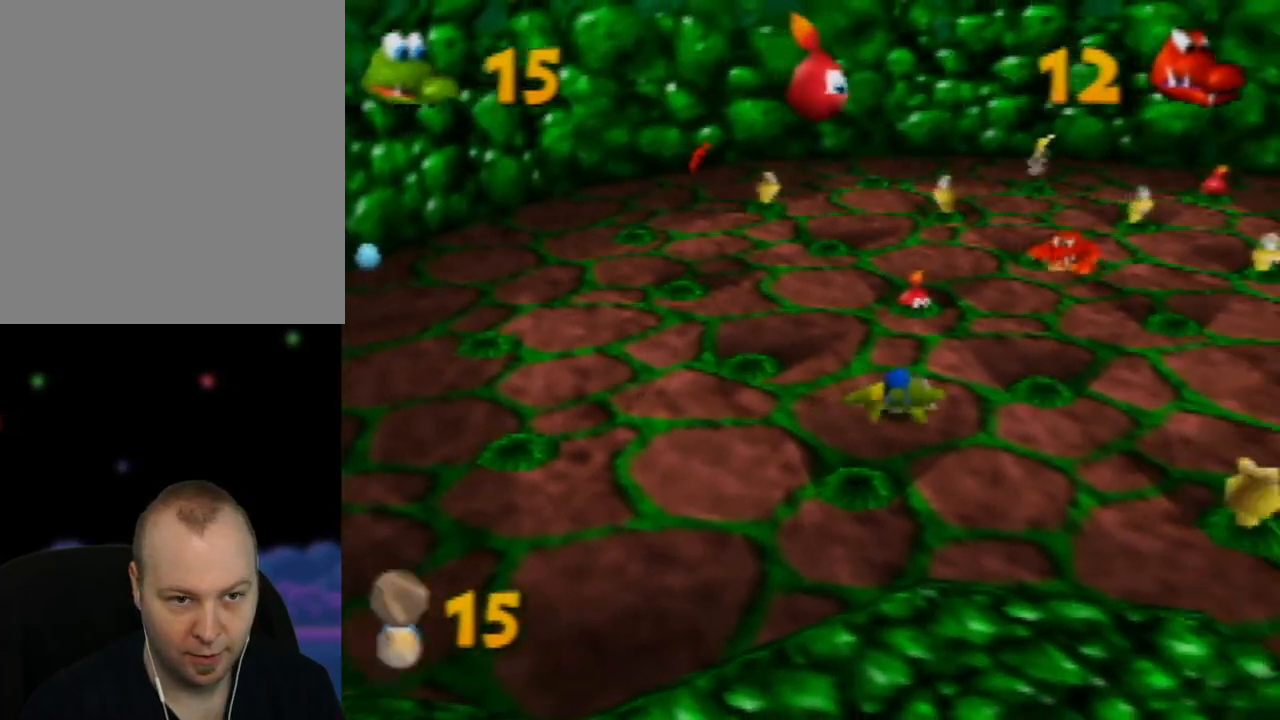
{"buttons": [], "left_stick": "up", "events": [[83, "left_stick", "up-right"], [367, "left_stick", "up-left"], [483, "left_stick", "up"]]}